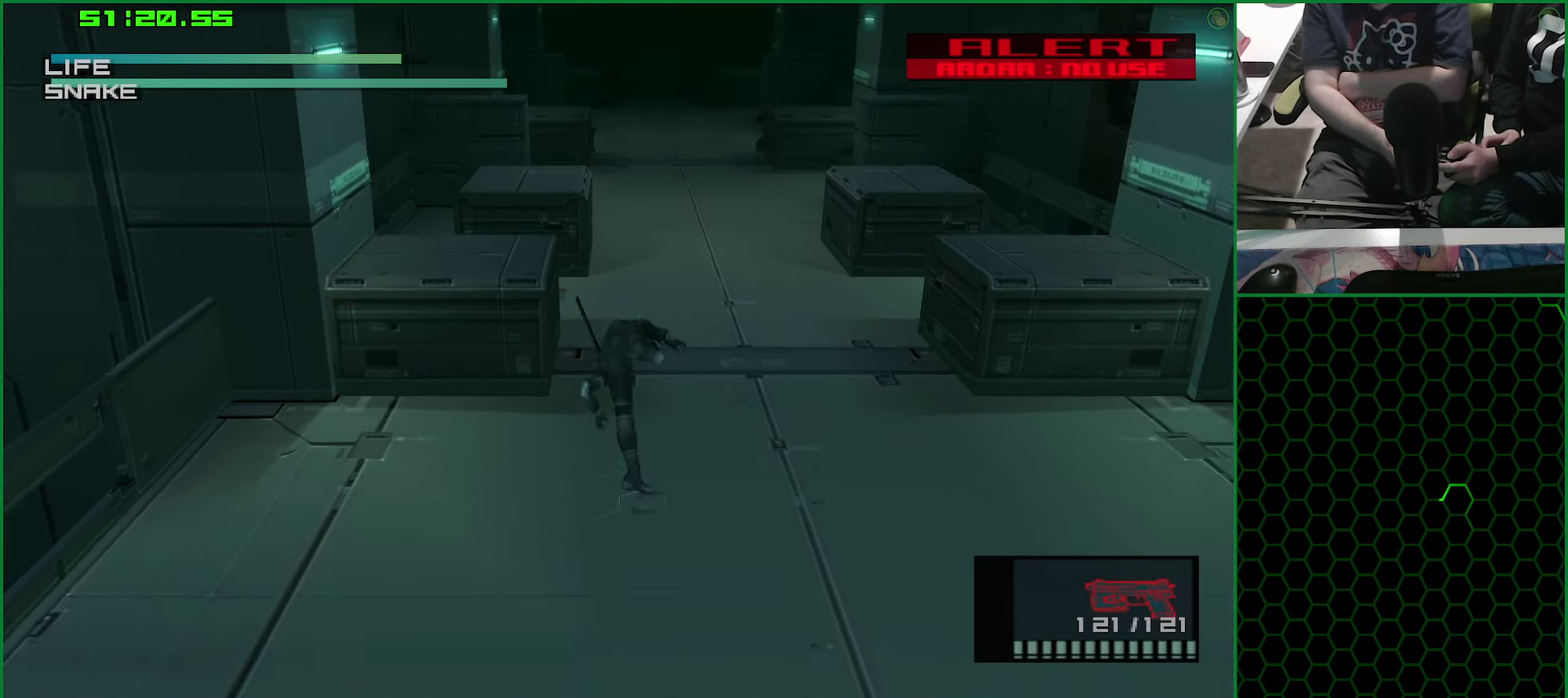
Gameplay with a controller (PlayStation layout); each line is a JSON object with the inputs held at the frame after it. "events" lists button and stick changes between this image and that frame as [ms after this image, input, new state], when the widget could be followed in between. This document gives stick clicks only as held states, not as events. Not read: L1.
{"buttons": ["DPAD_UP"], "left_stick": "center", "right_stick": "center", "events": [[17, "CROSS", "up"]]}
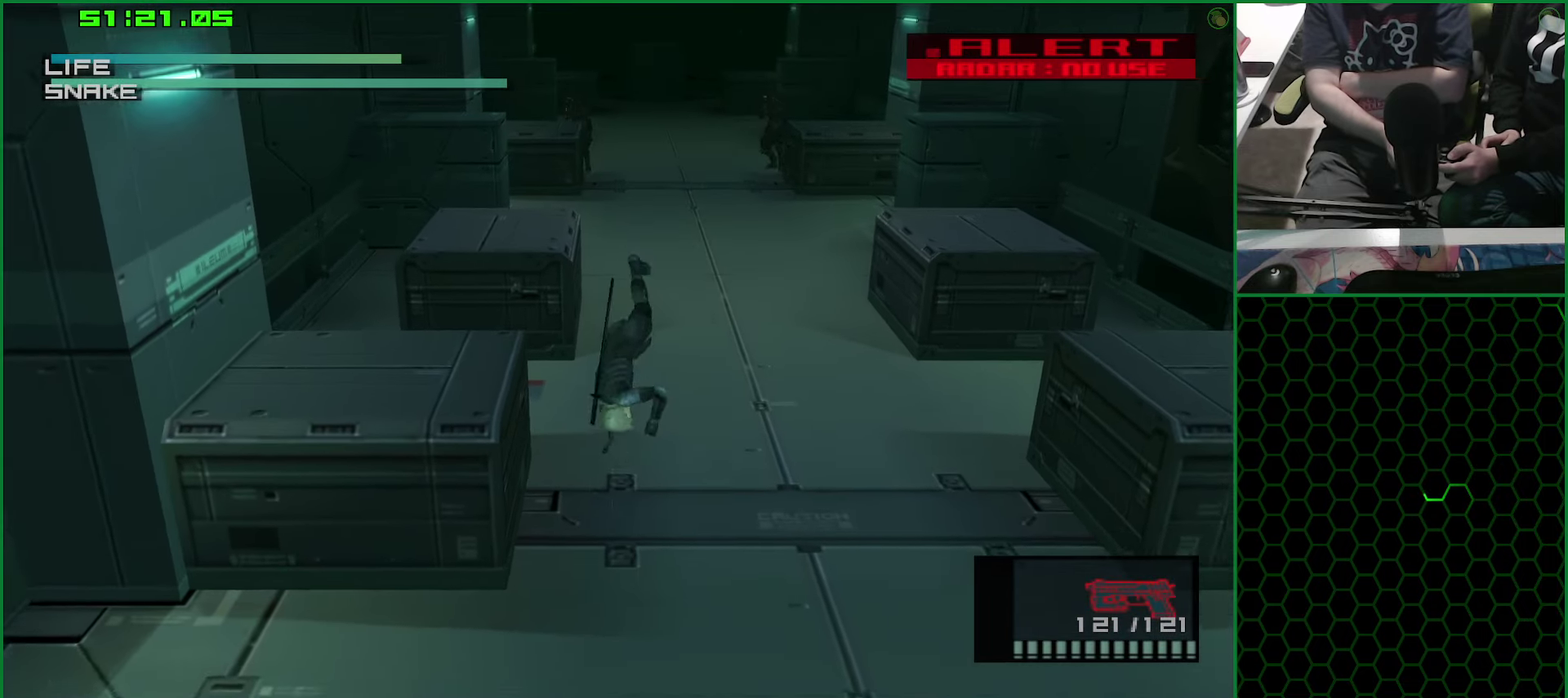
{"buttons": ["SQUARE", "DPAD_UP"], "left_stick": "center", "right_stick": "center", "events": [[467, "SQUARE", "down"]]}
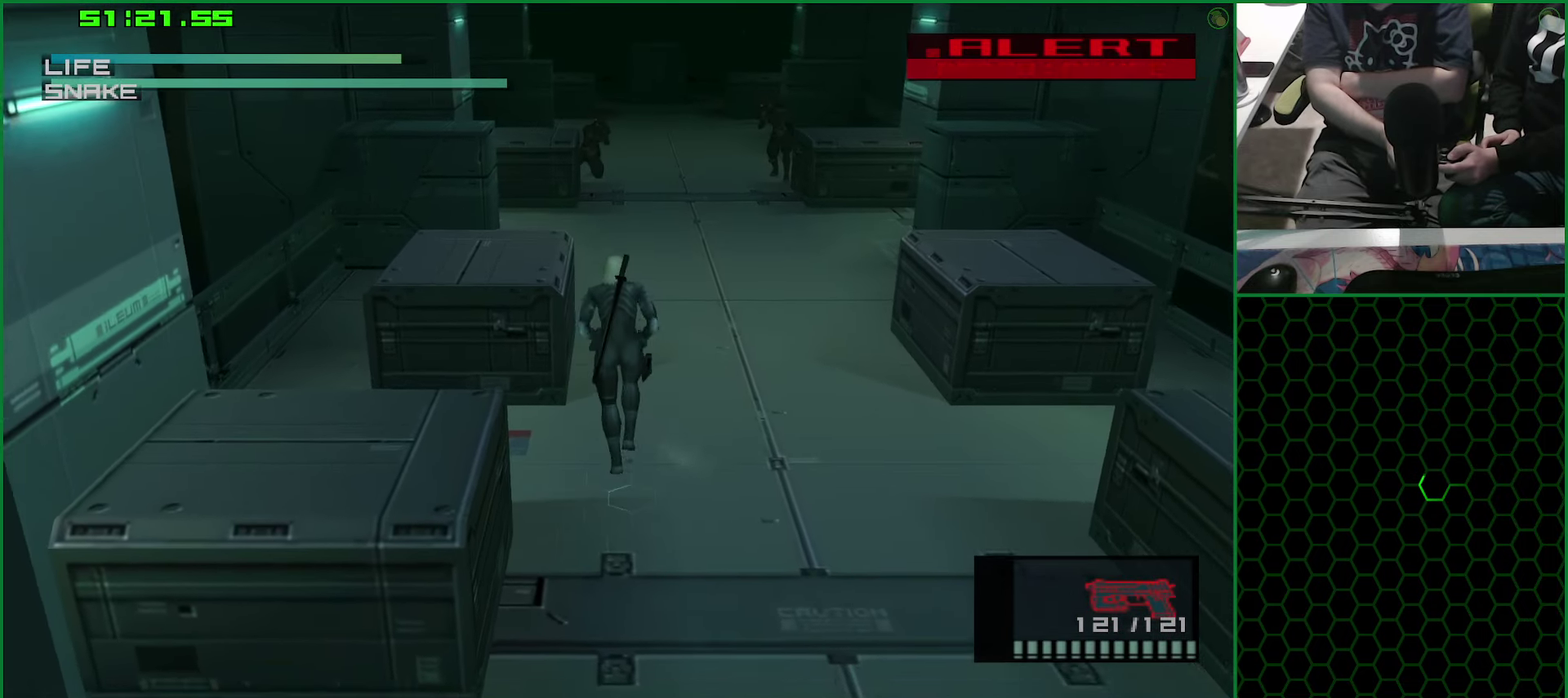
{"buttons": ["DPAD_UP"], "left_stick": "center", "right_stick": "center", "events": [[17, "SQUARE", "up"], [350, "SQUARE", "down"], [434, "SQUARE", "up"]]}
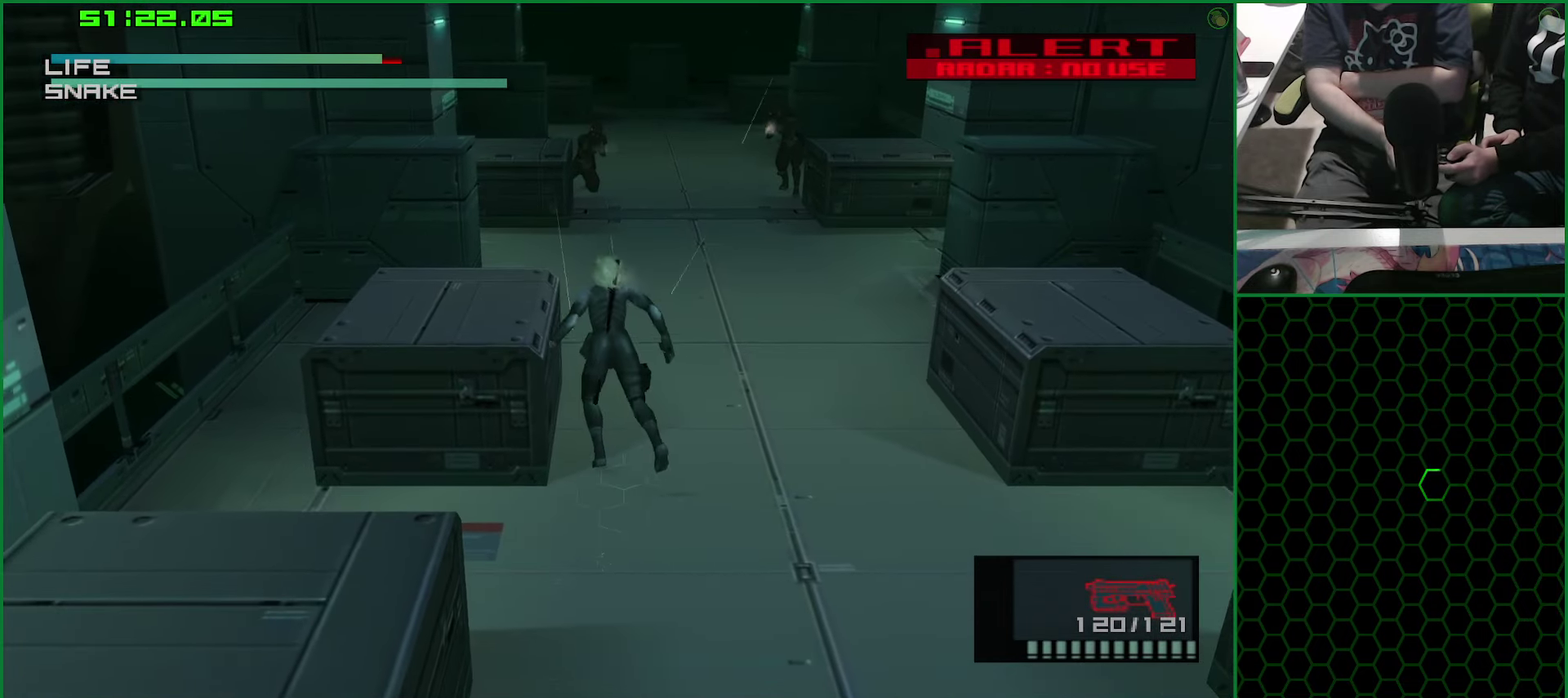
{"buttons": ["DPAD_UP"], "left_stick": "center", "right_stick": "center", "events": [[50, "SQUARE", "down"], [117, "SQUARE", "up"], [234, "SQUARE", "down"], [300, "SQUARE", "up"]]}
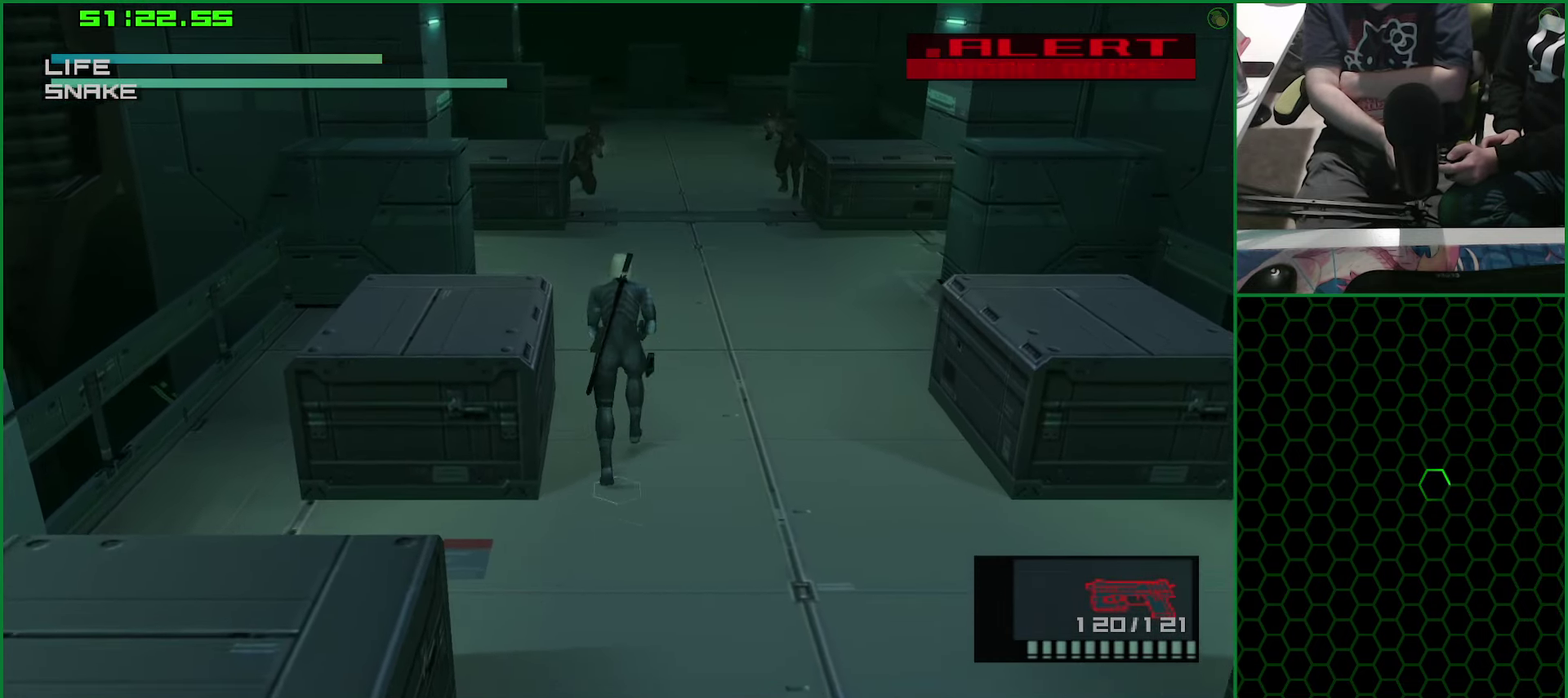
{"buttons": ["R2", "DPAD_UP"], "left_stick": "center", "right_stick": "center", "events": [[117, "CROSS", "down"], [217, "CROSS", "up"], [334, "R2", "down"]]}
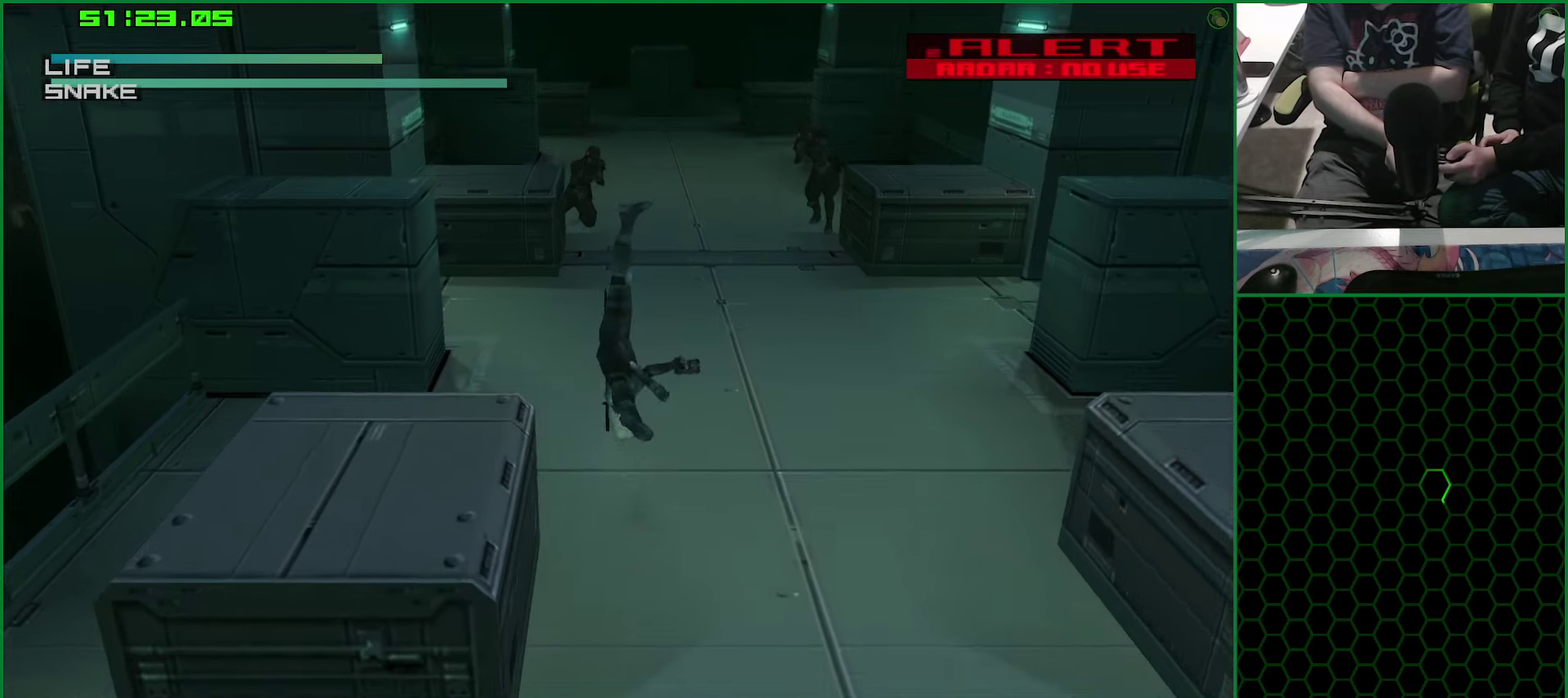
{"buttons": ["R2"], "left_stick": "center", "right_stick": "center", "events": [[250, "DPAD_UP", "up"], [400, "DPAD_DOWN", "down"], [500, "DPAD_DOWN", "up"]]}
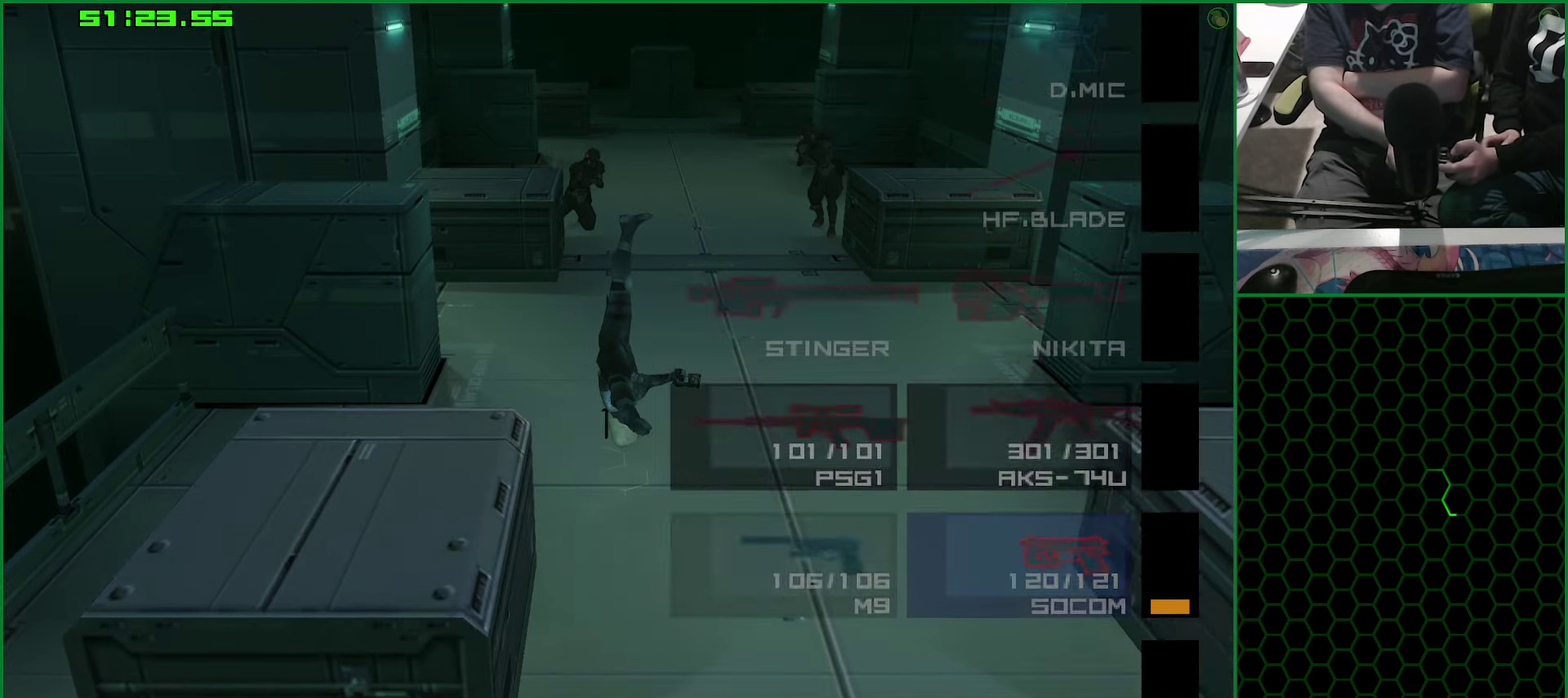
{"buttons": ["SQUARE"], "left_stick": "center", "right_stick": "center", "events": [[316, "R2", "up"], [500, "SQUARE", "down"]]}
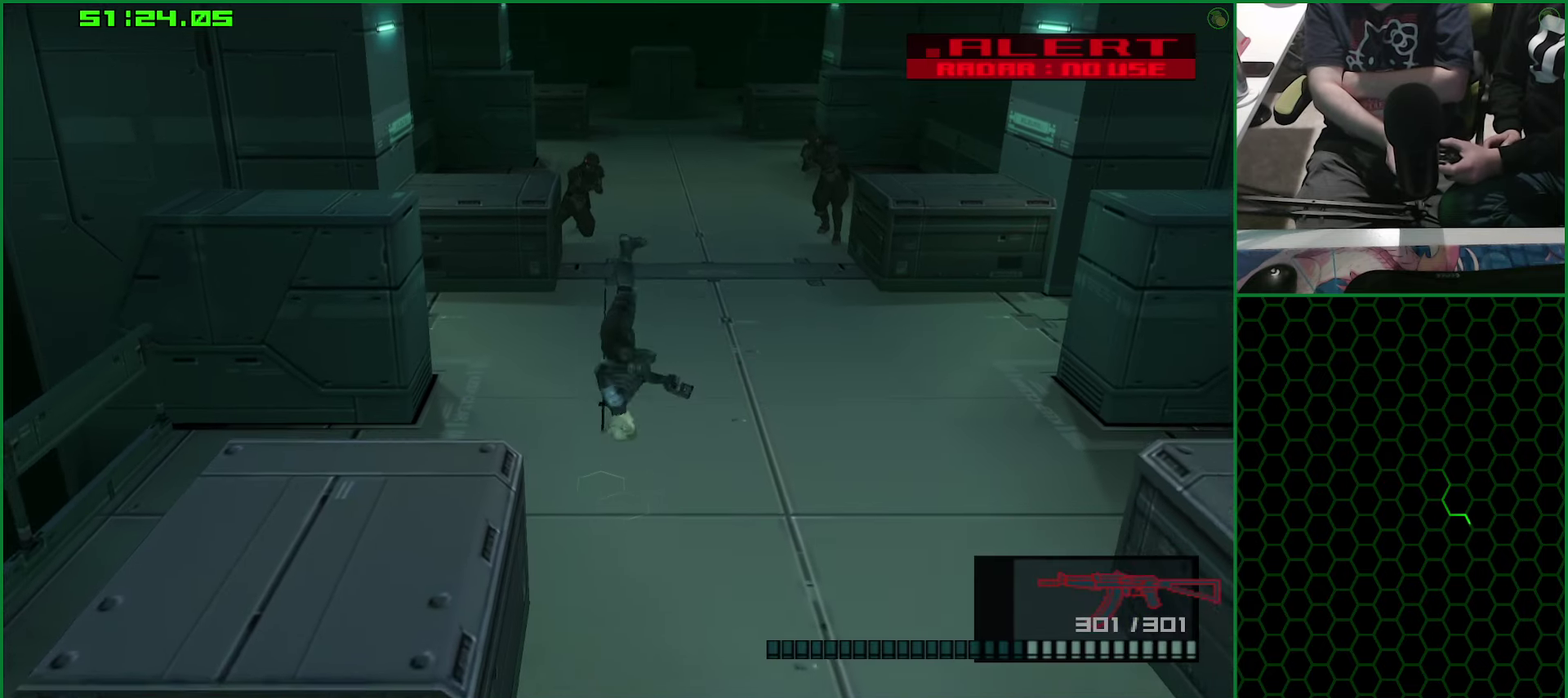
{"buttons": ["SQUARE"], "left_stick": "up", "right_stick": "center", "events": [[183, "left_stick", "up"]]}
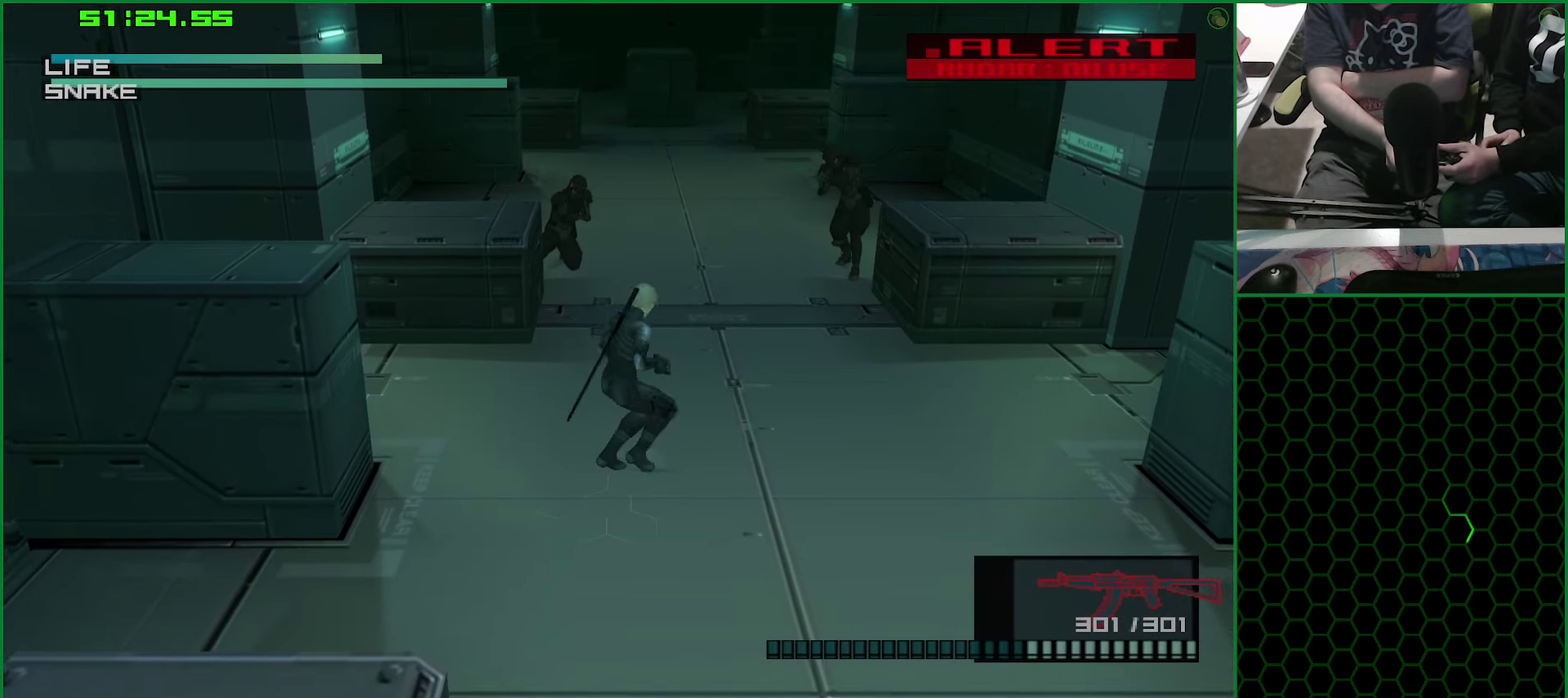
{"buttons": ["SQUARE"], "left_stick": "up", "right_stick": "center", "events": []}
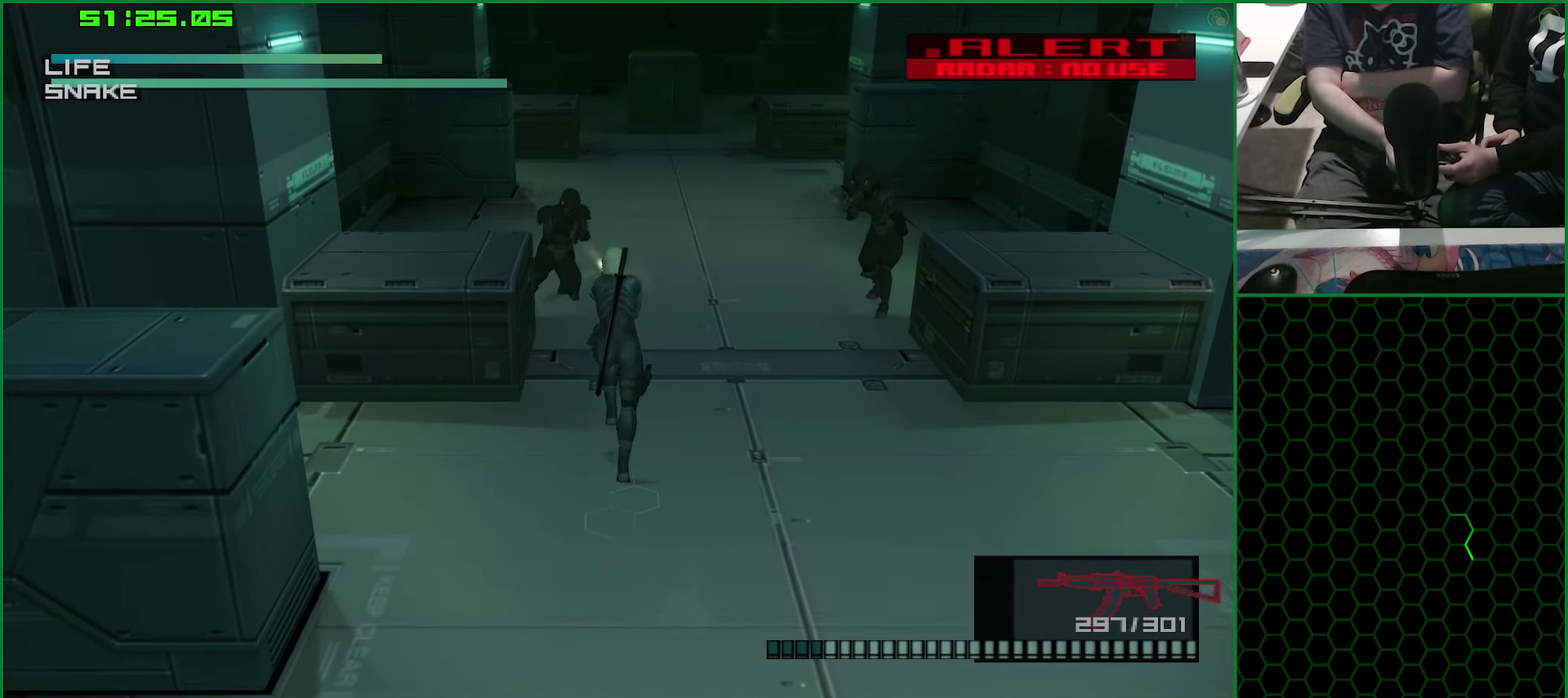
{"buttons": ["SQUARE"], "left_stick": "up", "right_stick": "center", "events": []}
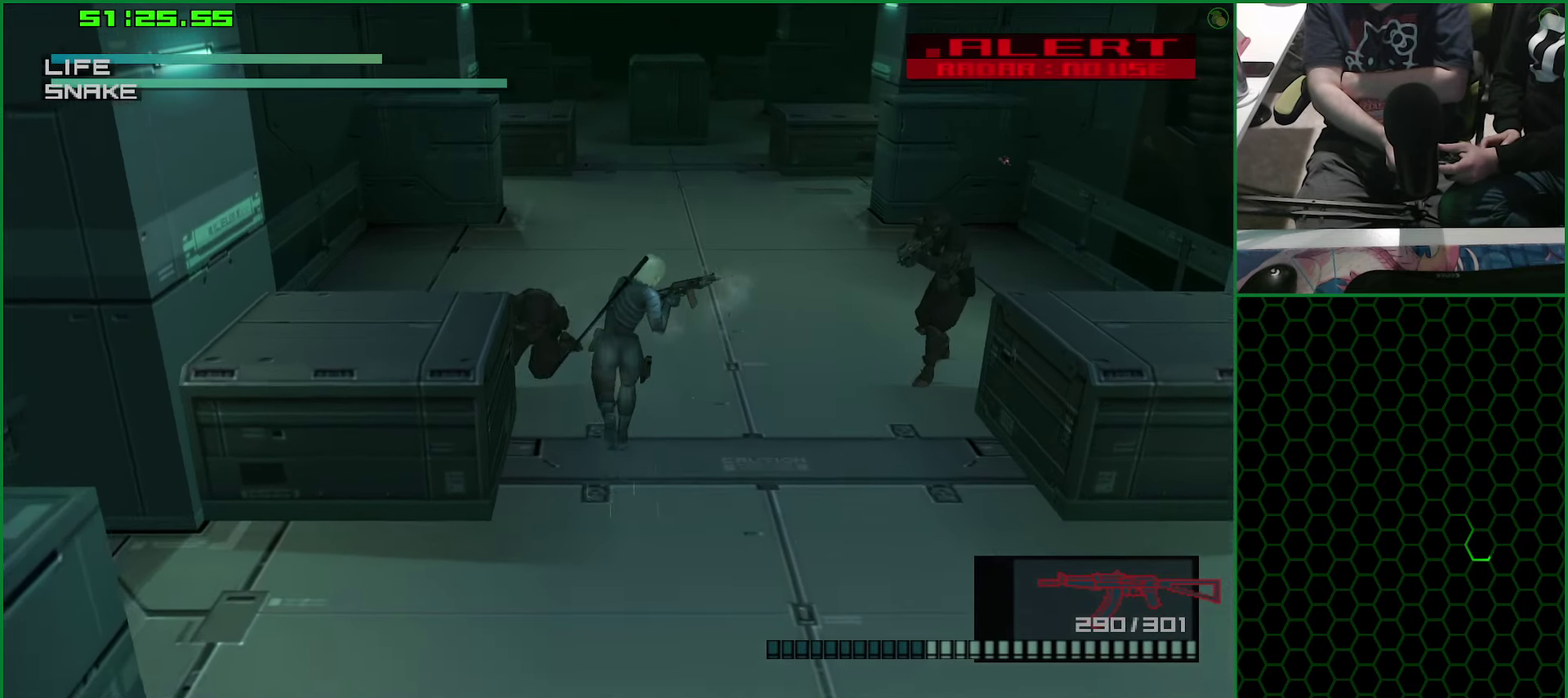
{"buttons": ["CROSS"], "left_stick": "up", "right_stick": "center", "events": [[100, "SQUARE", "up"], [416, "CROSS", "down"]]}
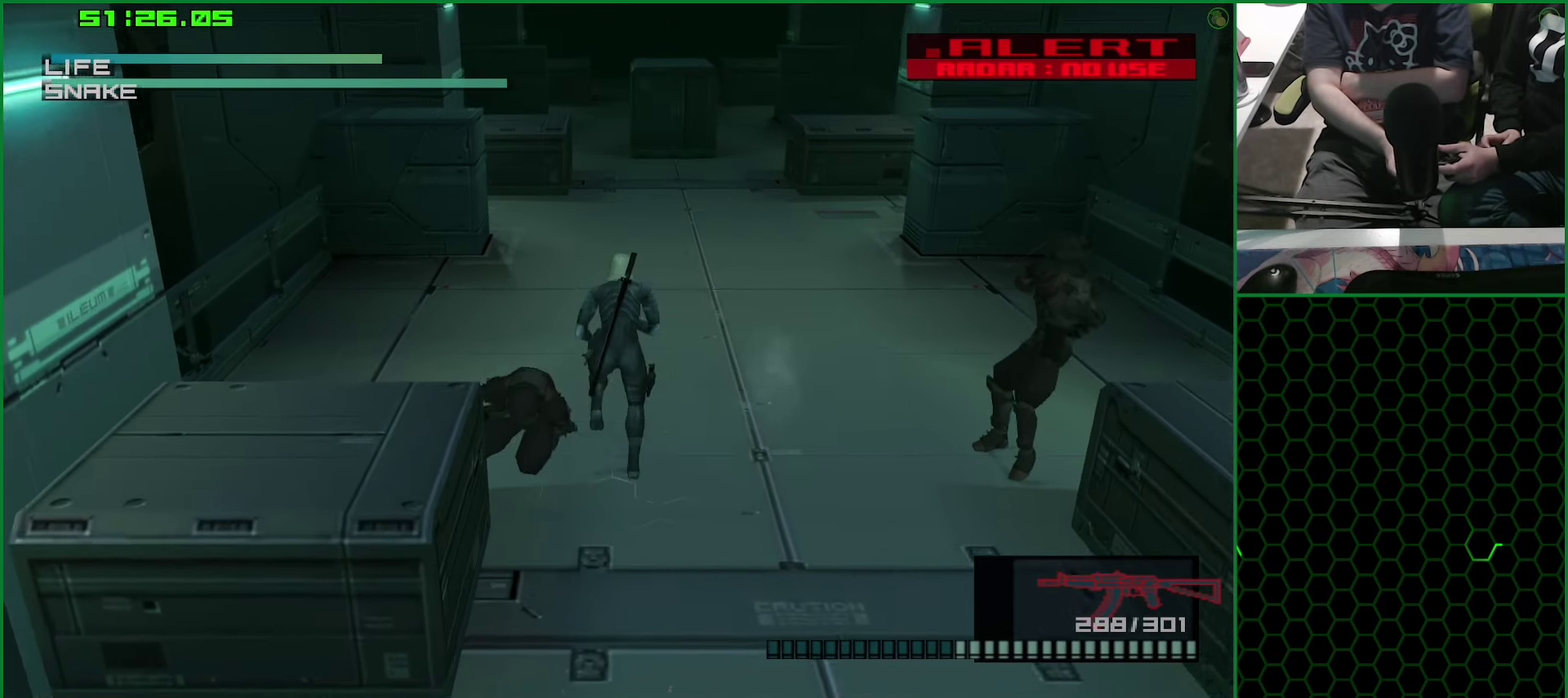
{"buttons": [], "left_stick": "up", "right_stick": "center", "events": [[33, "CROSS", "up"], [100, "CROSS", "down"], [183, "CROSS", "up"]]}
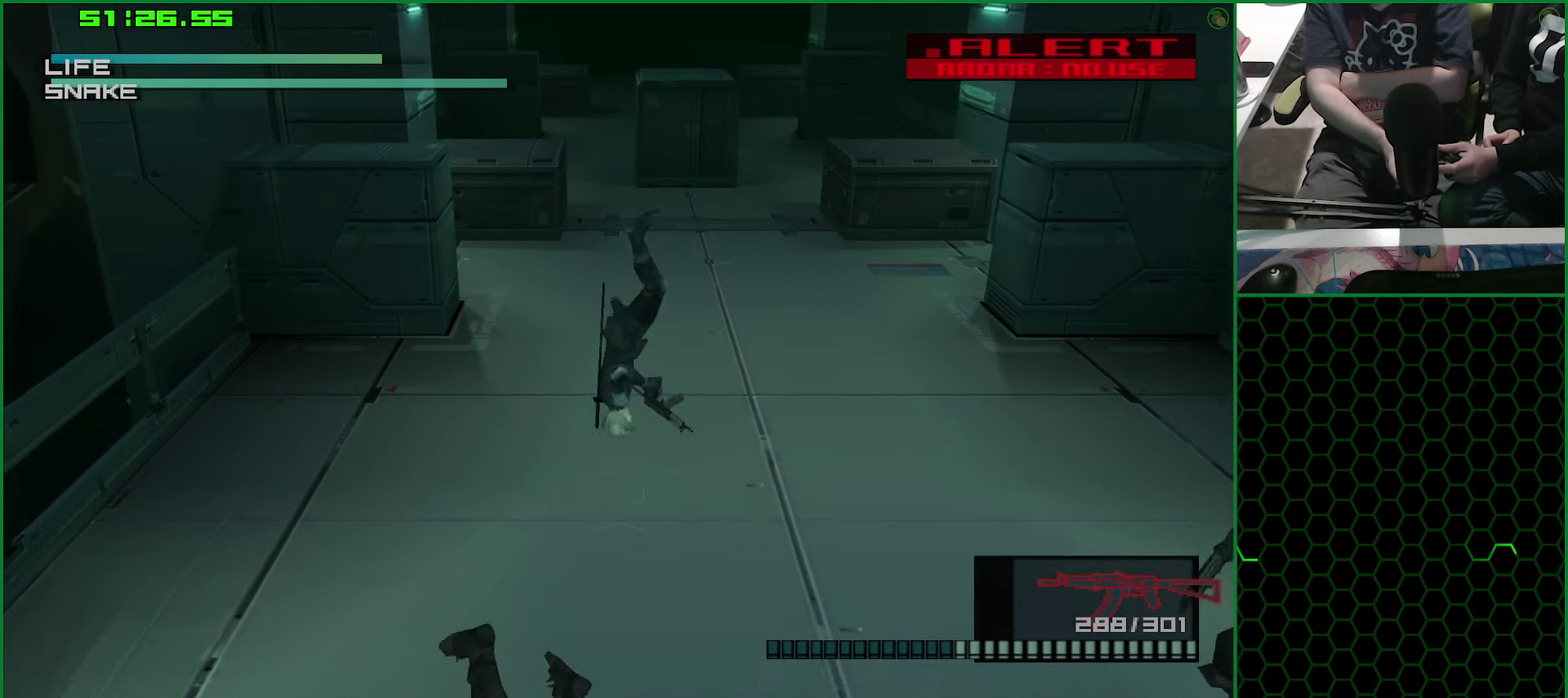
{"buttons": [], "left_stick": "up", "right_stick": "center", "events": []}
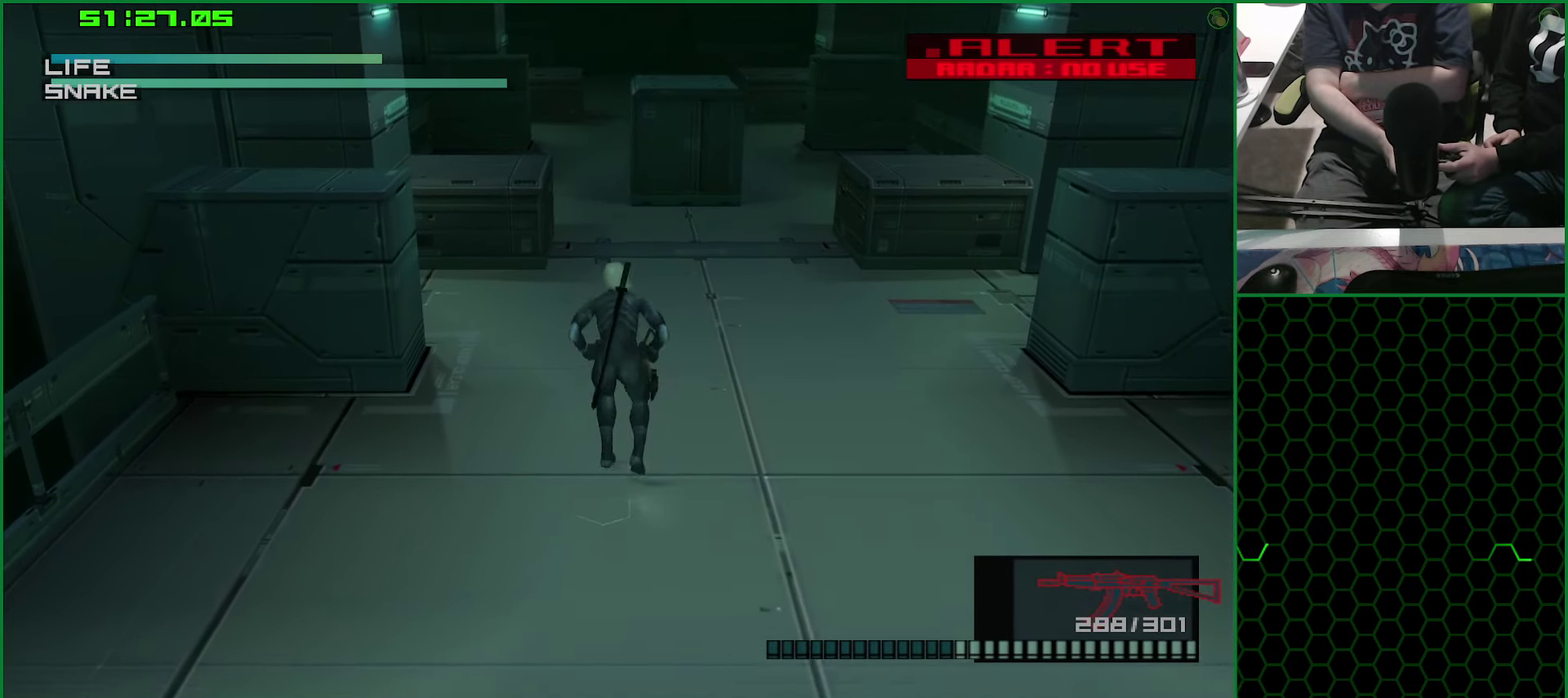
{"buttons": [], "left_stick": "up", "right_stick": "center", "events": [[116, "CROSS", "down"], [200, "CROSS", "up"], [283, "CROSS", "down"], [366, "CROSS", "up"]]}
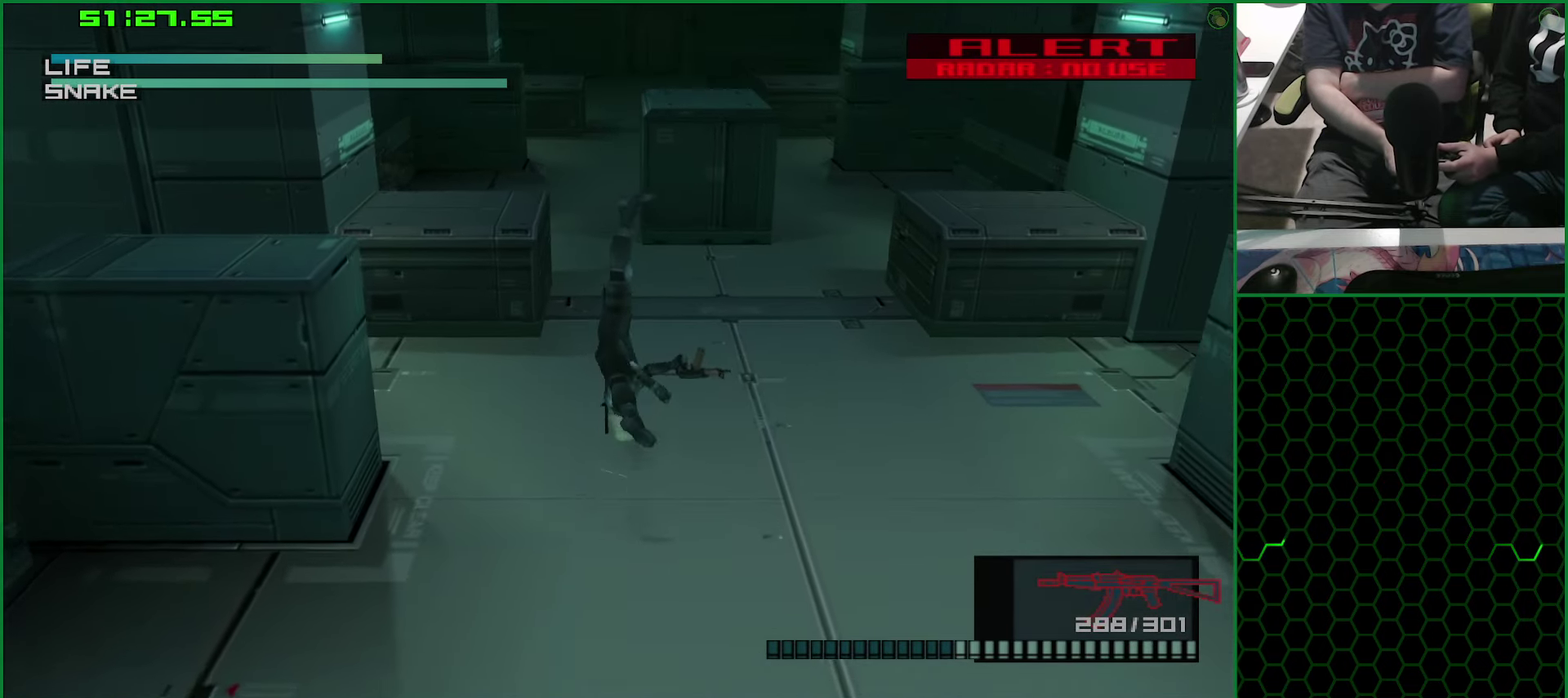
{"buttons": ["SQUARE"], "left_stick": "up", "right_stick": "center", "events": [[16, "R2", "down"], [83, "R2", "up"], [150, "R2", "down"], [216, "R2", "up"], [433, "SQUARE", "down"]]}
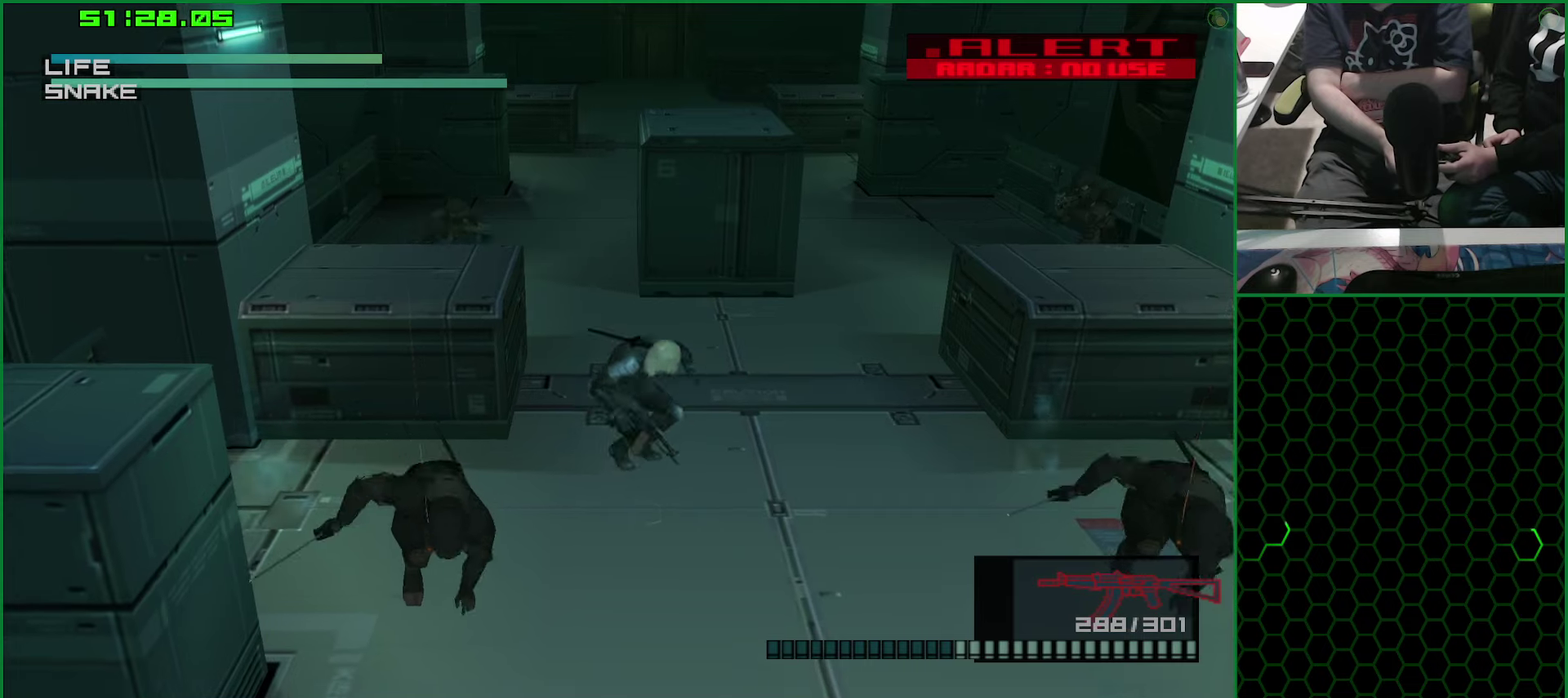
{"buttons": ["SQUARE"], "left_stick": "up", "right_stick": "center", "events": []}
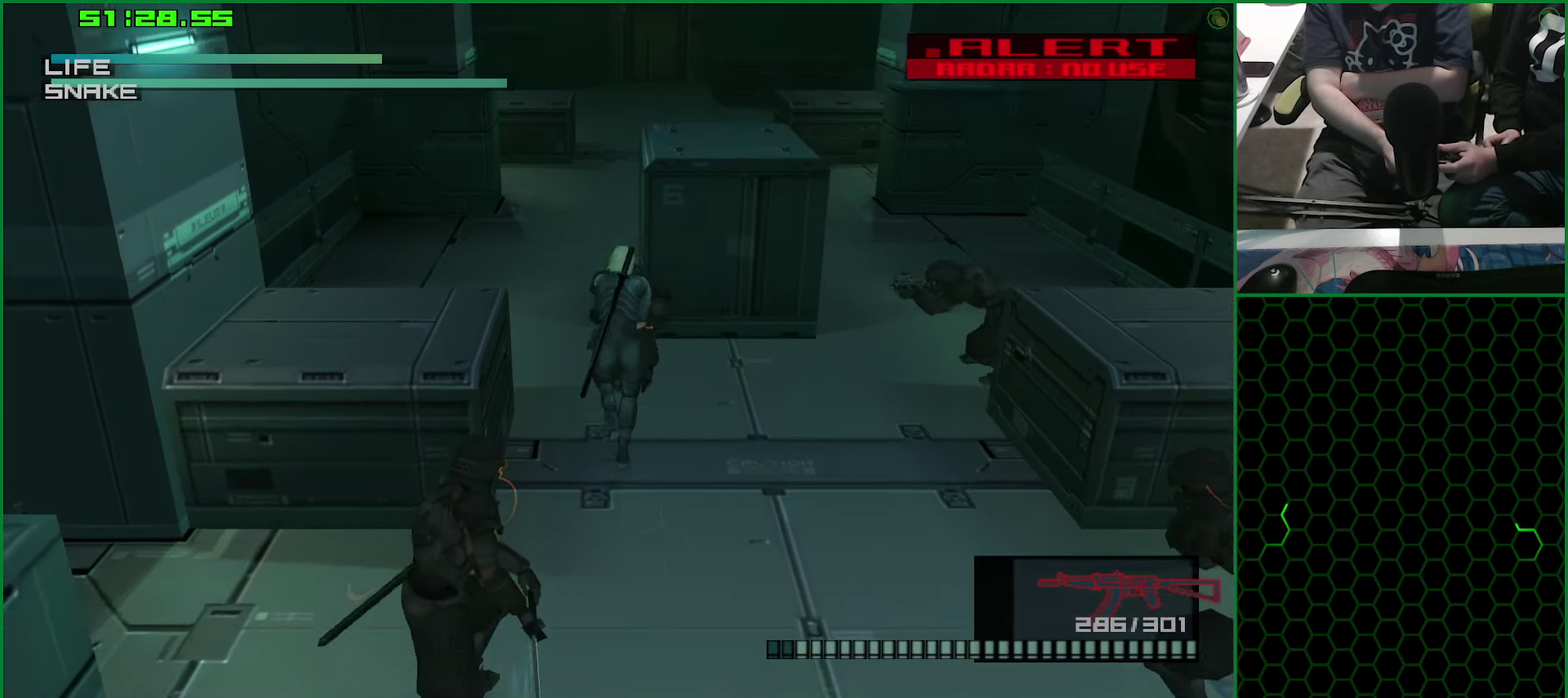
{"buttons": [], "left_stick": "up", "right_stick": "center", "events": [[500, "SQUARE", "up"]]}
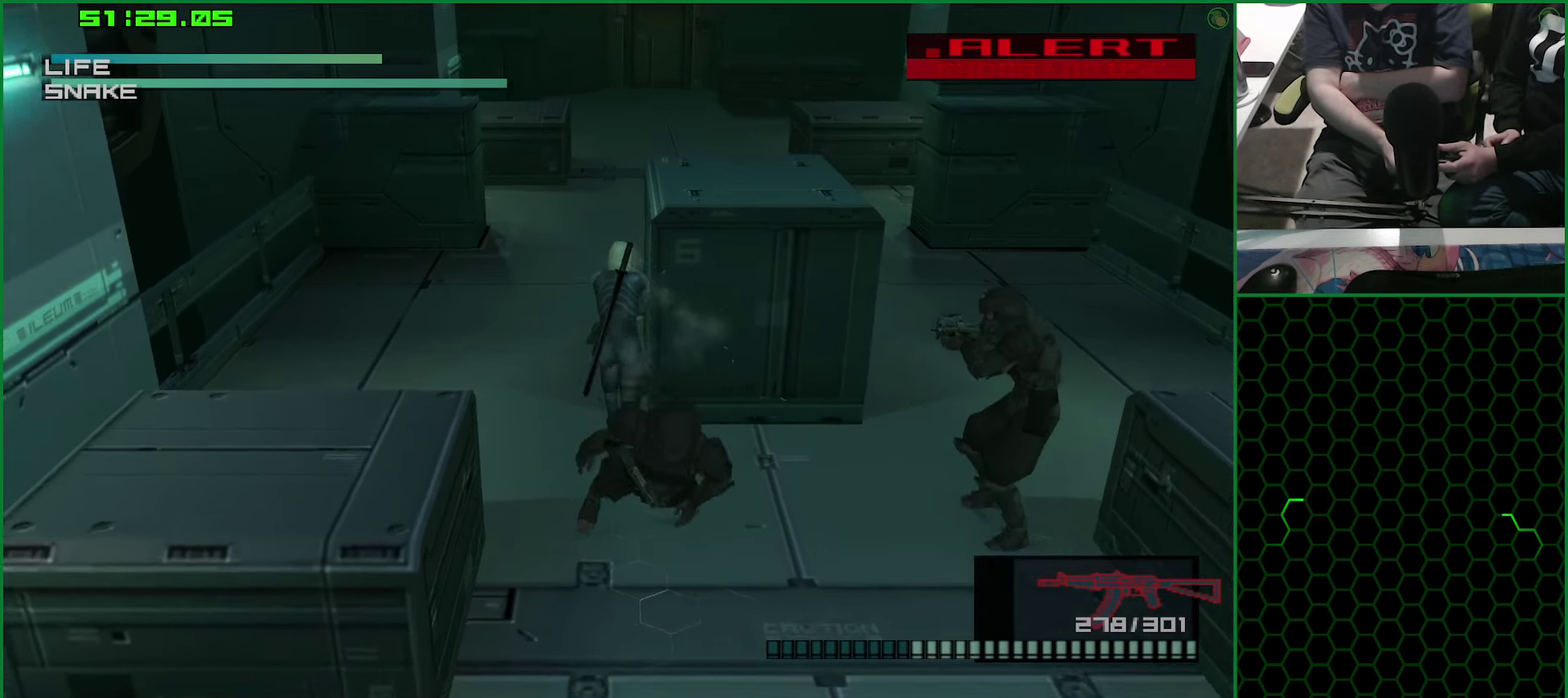
{"buttons": [], "left_stick": "up", "right_stick": "center", "events": []}
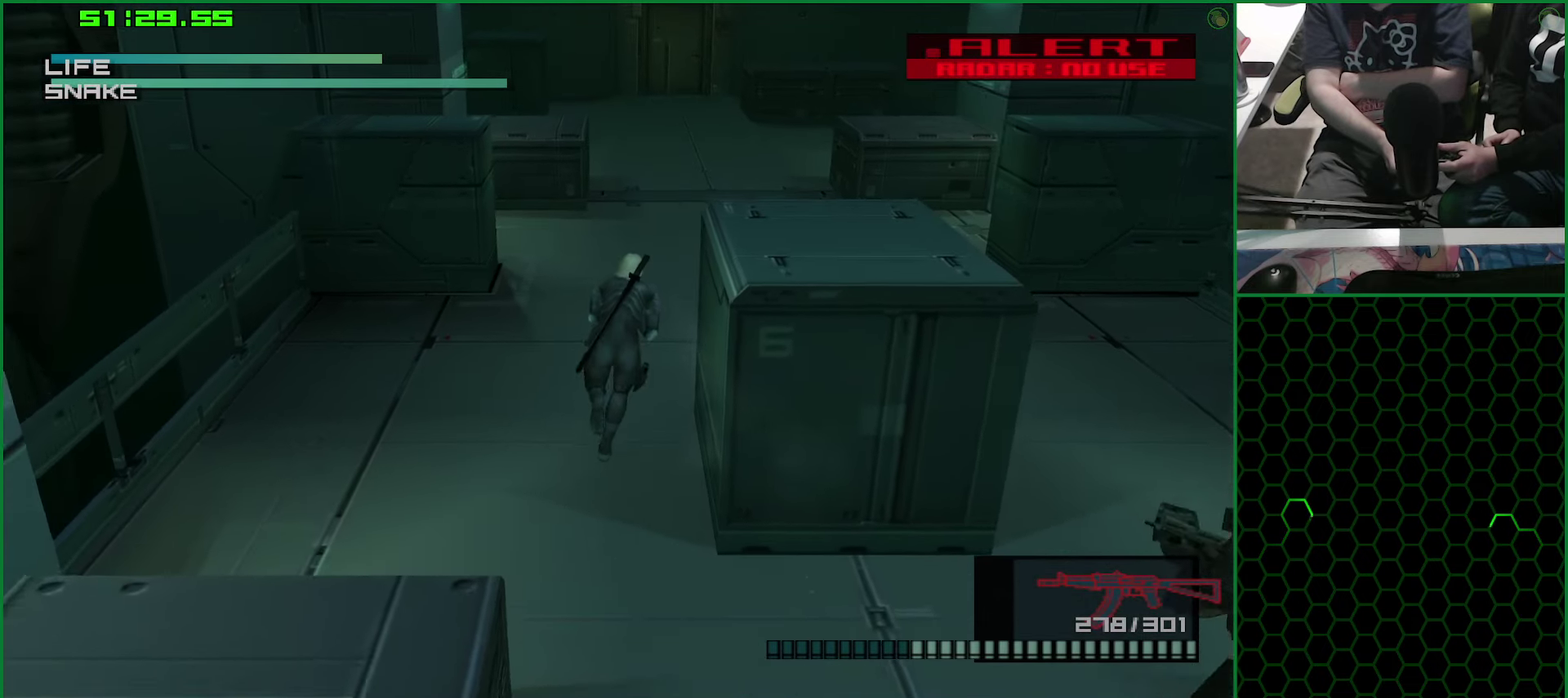
{"buttons": [], "left_stick": "up", "right_stick": "center", "events": [[283, "R2", "down"], [350, "R2", "up"], [433, "R2", "down"], [500, "R2", "up"]]}
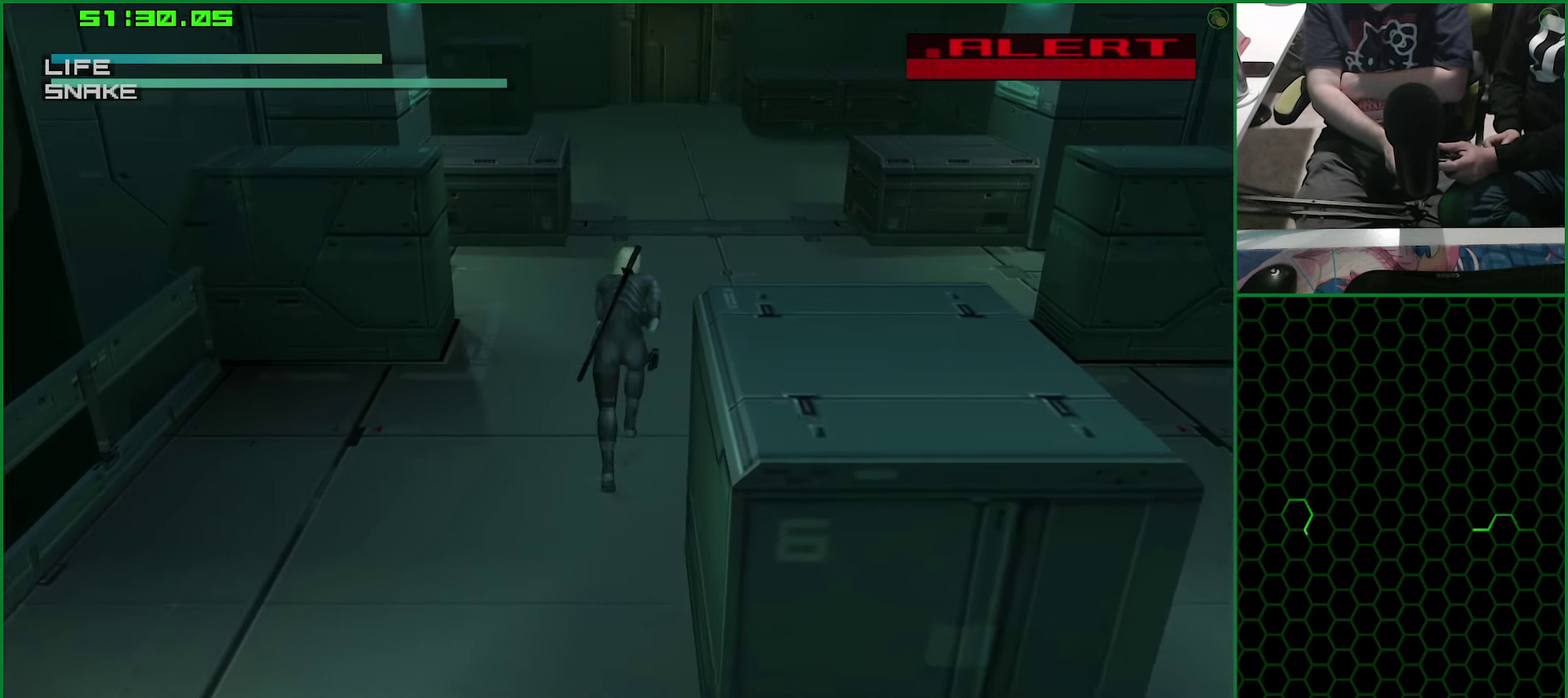
{"buttons": [], "left_stick": "up", "right_stick": "center", "events": []}
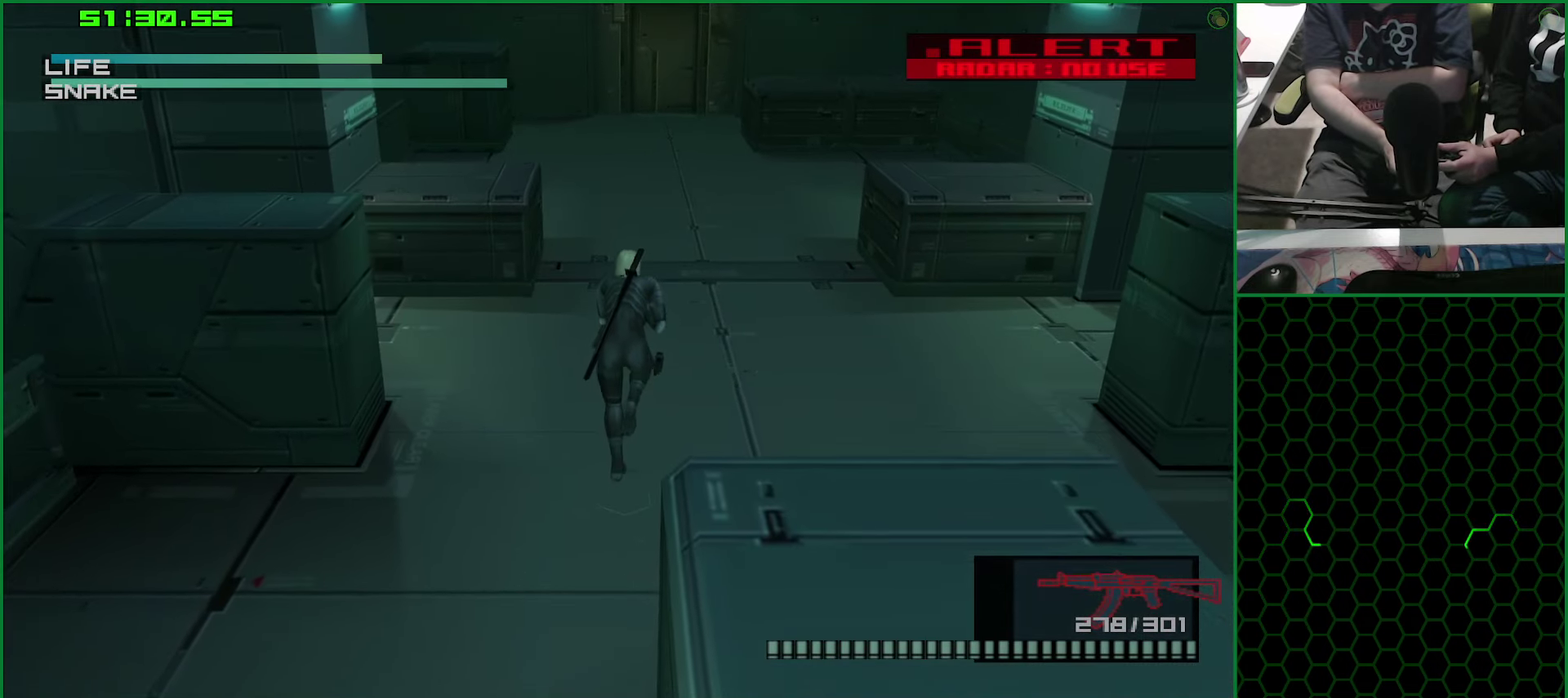
{"buttons": ["SQUARE"], "left_stick": "up", "right_stick": "center", "events": [[250, "SQUARE", "down"]]}
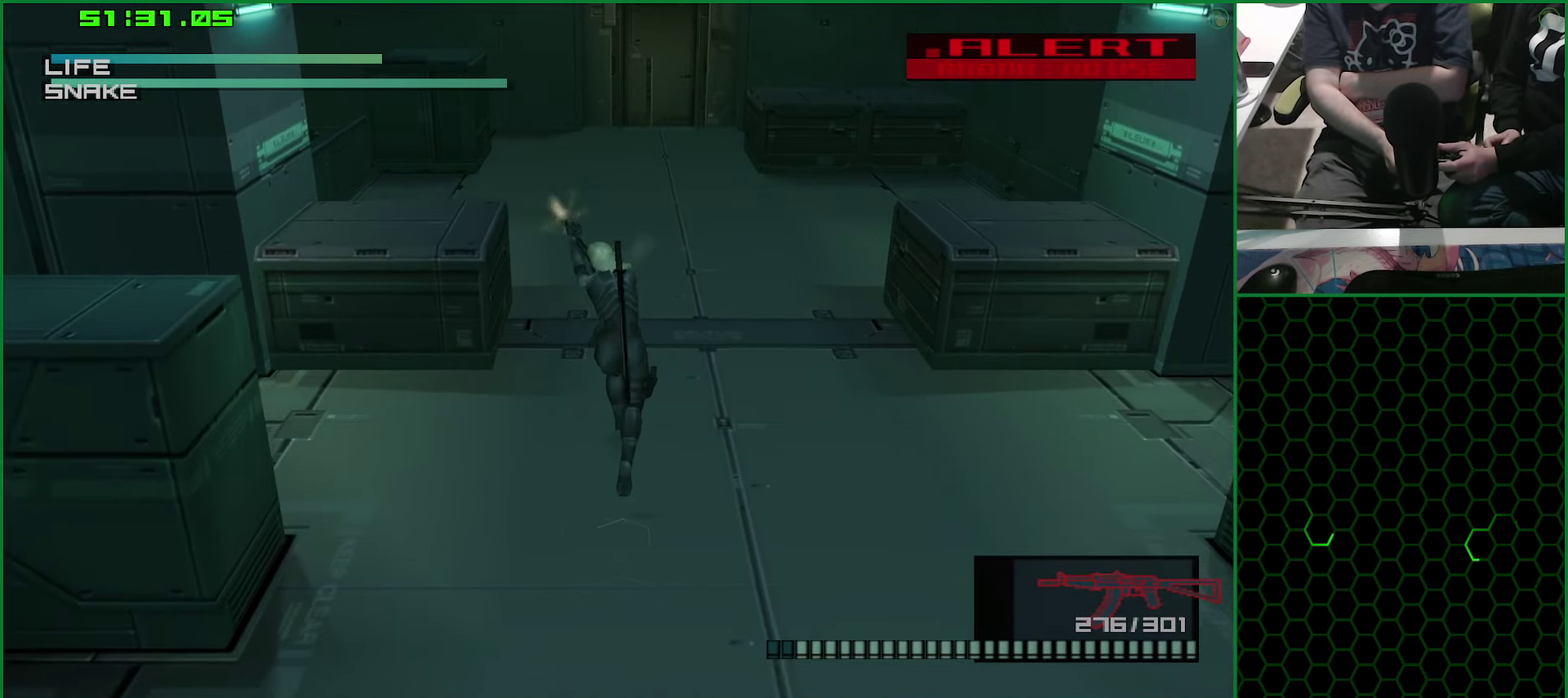
{"buttons": ["SQUARE"], "left_stick": "up", "right_stick": "center", "events": [[267, "SQUARE", "up"], [417, "SQUARE", "down"]]}
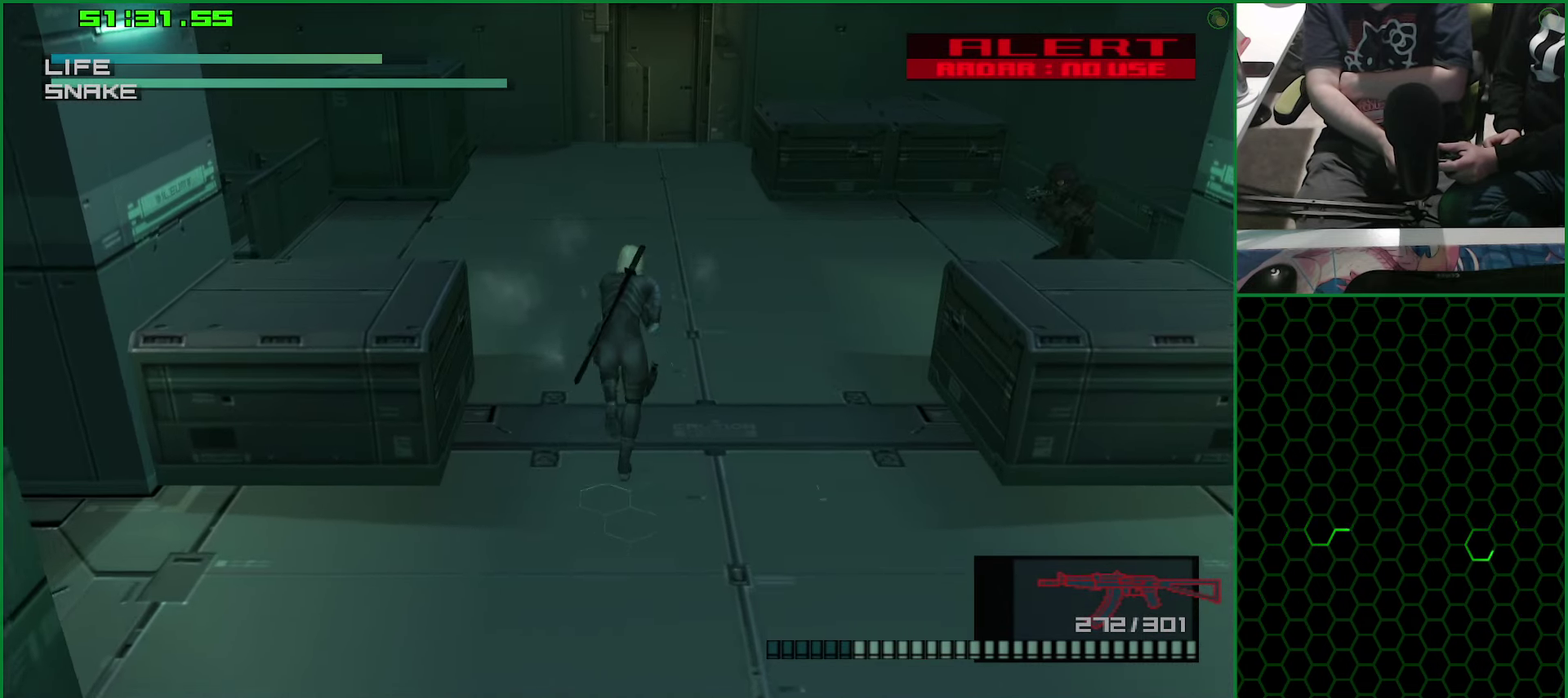
{"buttons": ["SQUARE"], "left_stick": "up", "right_stick": "center", "events": []}
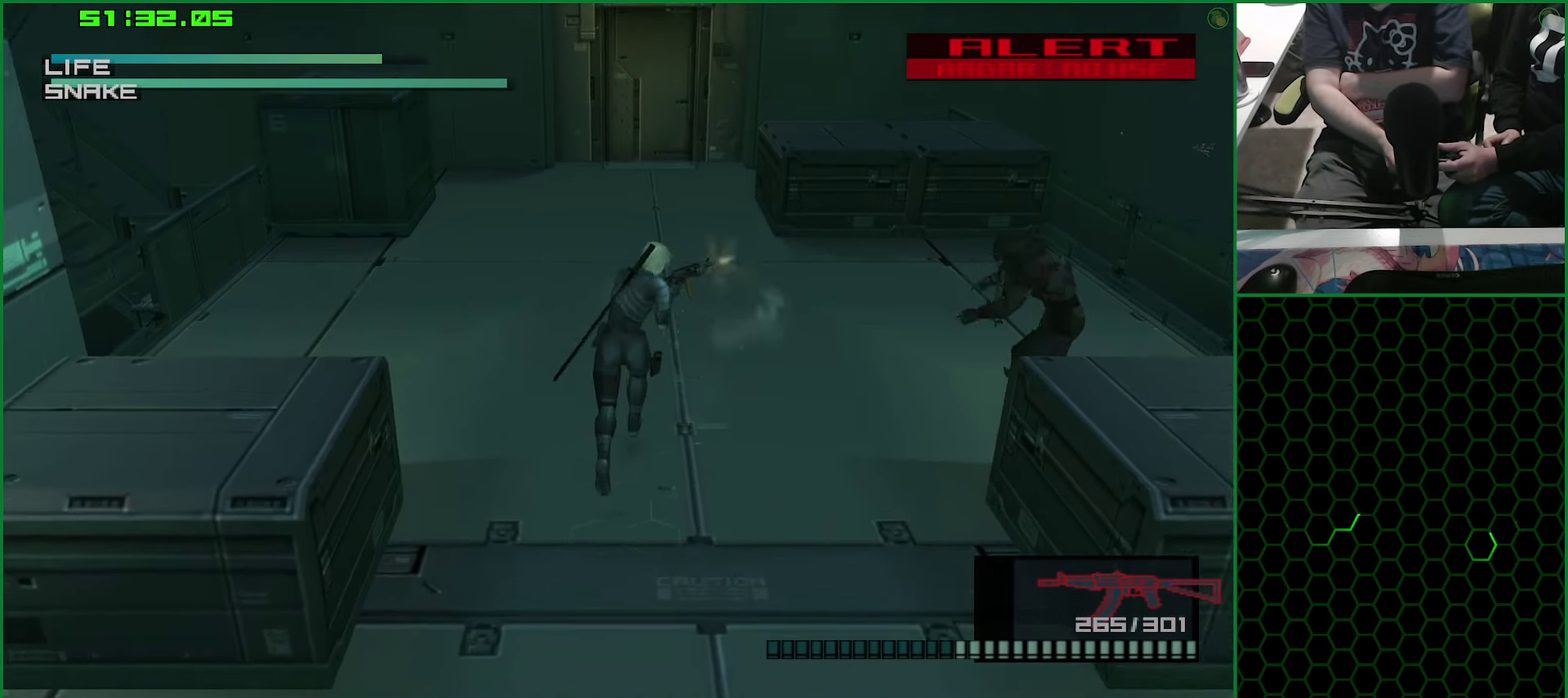
{"buttons": [], "left_stick": "up", "right_stick": "center", "events": [[267, "SQUARE", "up"]]}
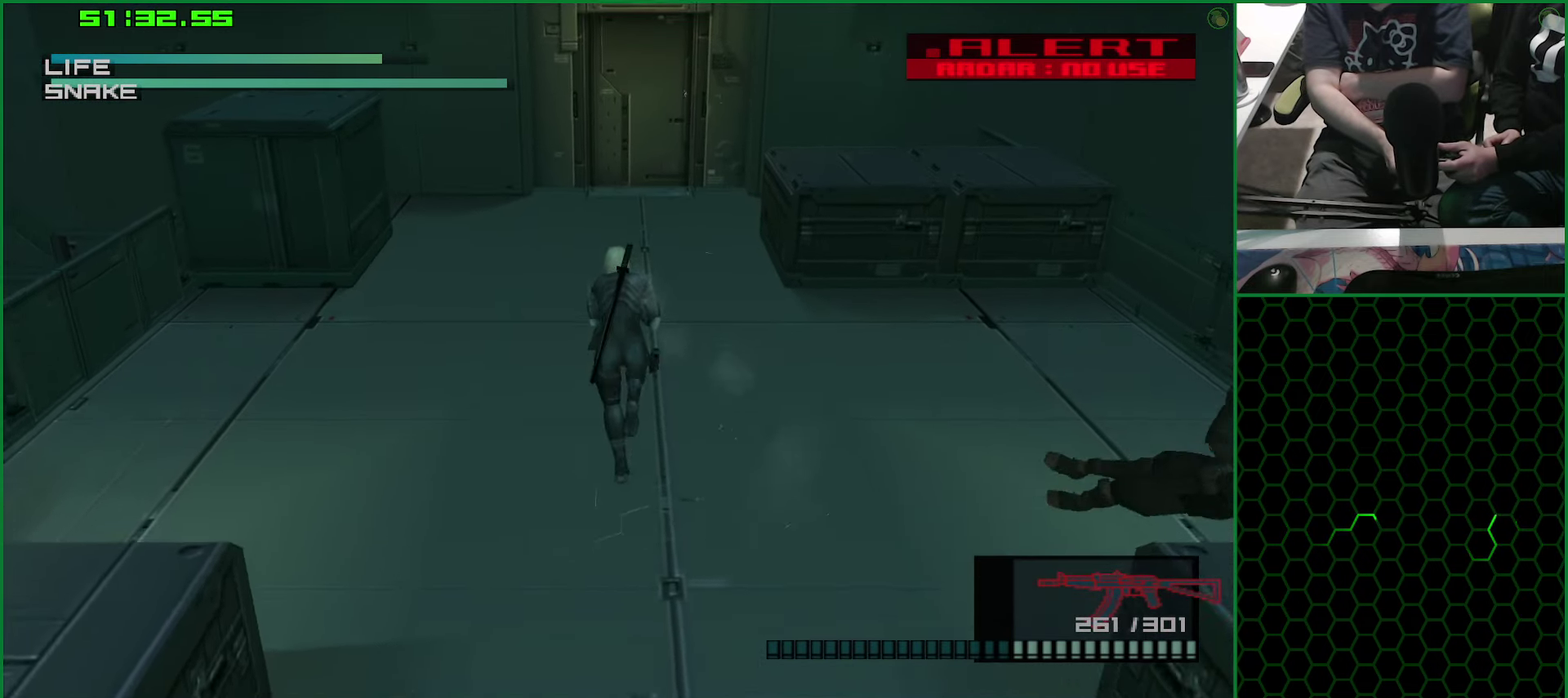
{"buttons": ["SQUARE"], "left_stick": "up", "right_stick": "center", "events": [[450, "SQUARE", "down"]]}
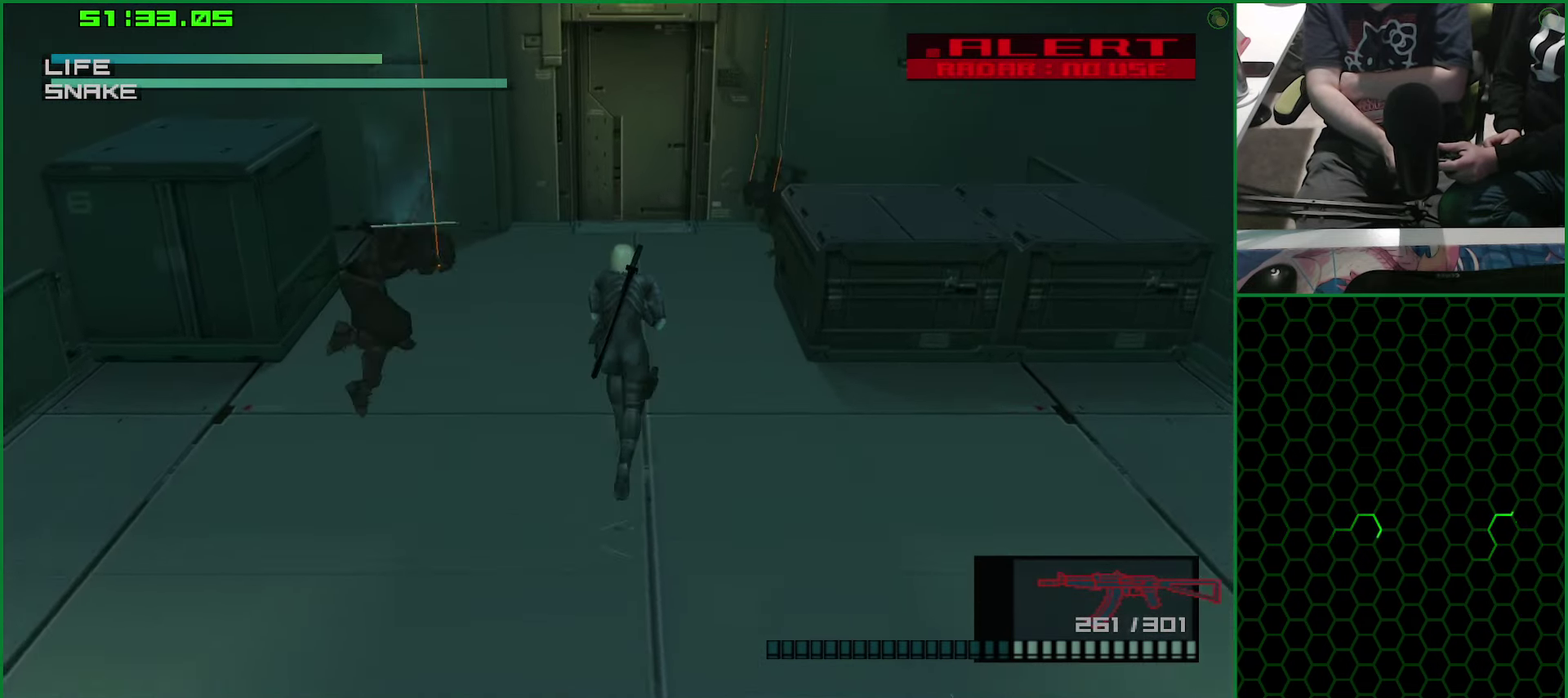
{"buttons": ["SQUARE"], "left_stick": "up", "right_stick": "center", "events": []}
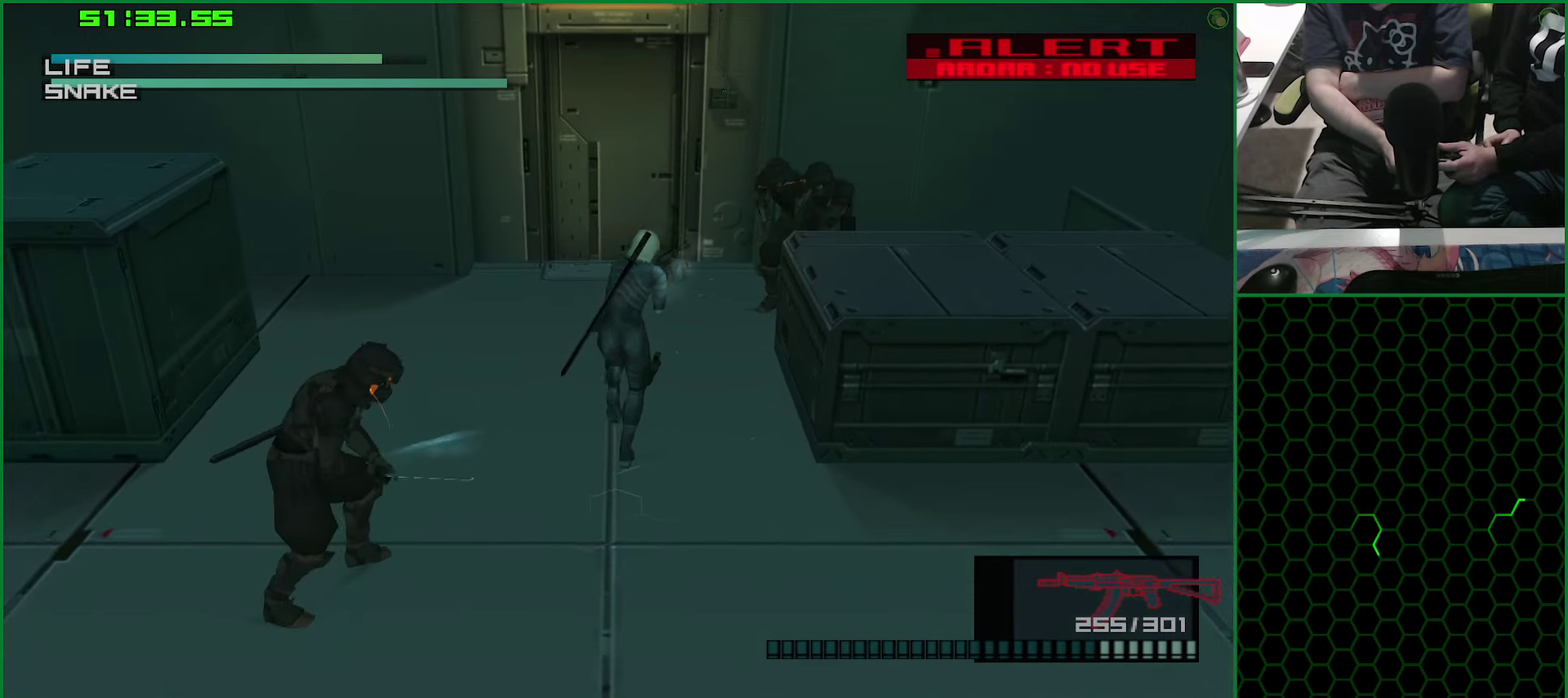
{"buttons": ["R2"], "left_stick": "up", "right_stick": "center", "events": [[284, "SQUARE", "up"], [434, "R2", "down"]]}
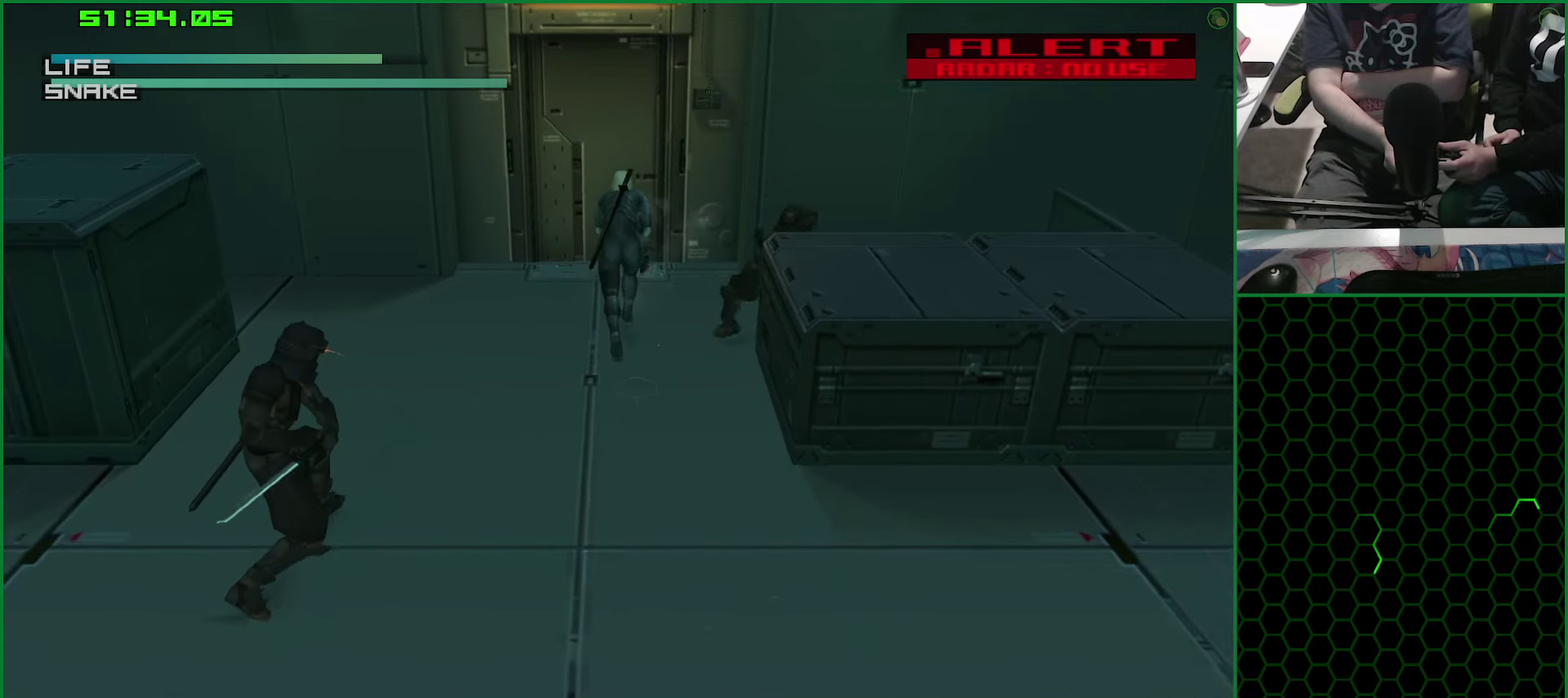
{"buttons": [], "left_stick": "up", "right_stick": "center", "events": [[17, "R2", "up"], [117, "R2", "down"], [184, "R2", "up"]]}
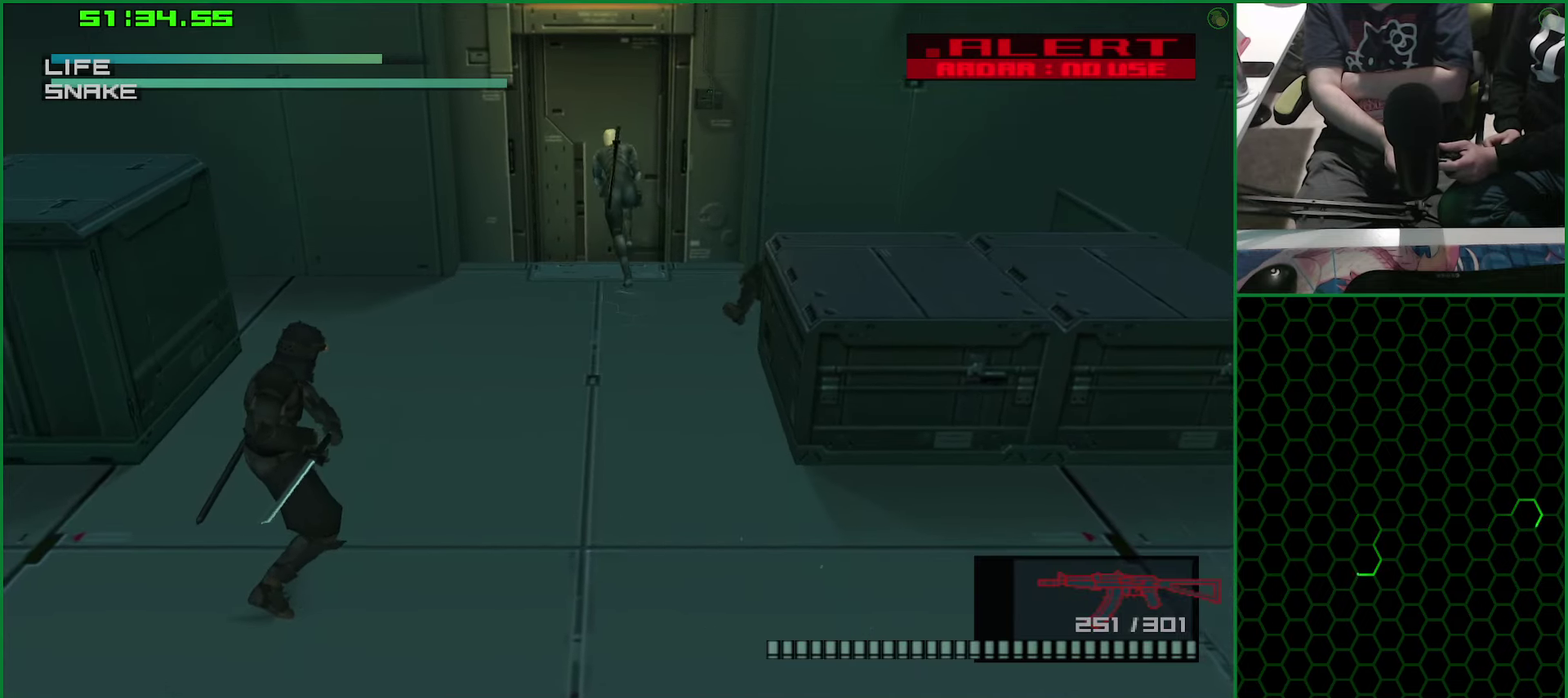
{"buttons": [], "left_stick": "center", "right_stick": "center", "events": [[50, "R2", "down"], [117, "R2", "up"], [500, "left_stick", "center"]]}
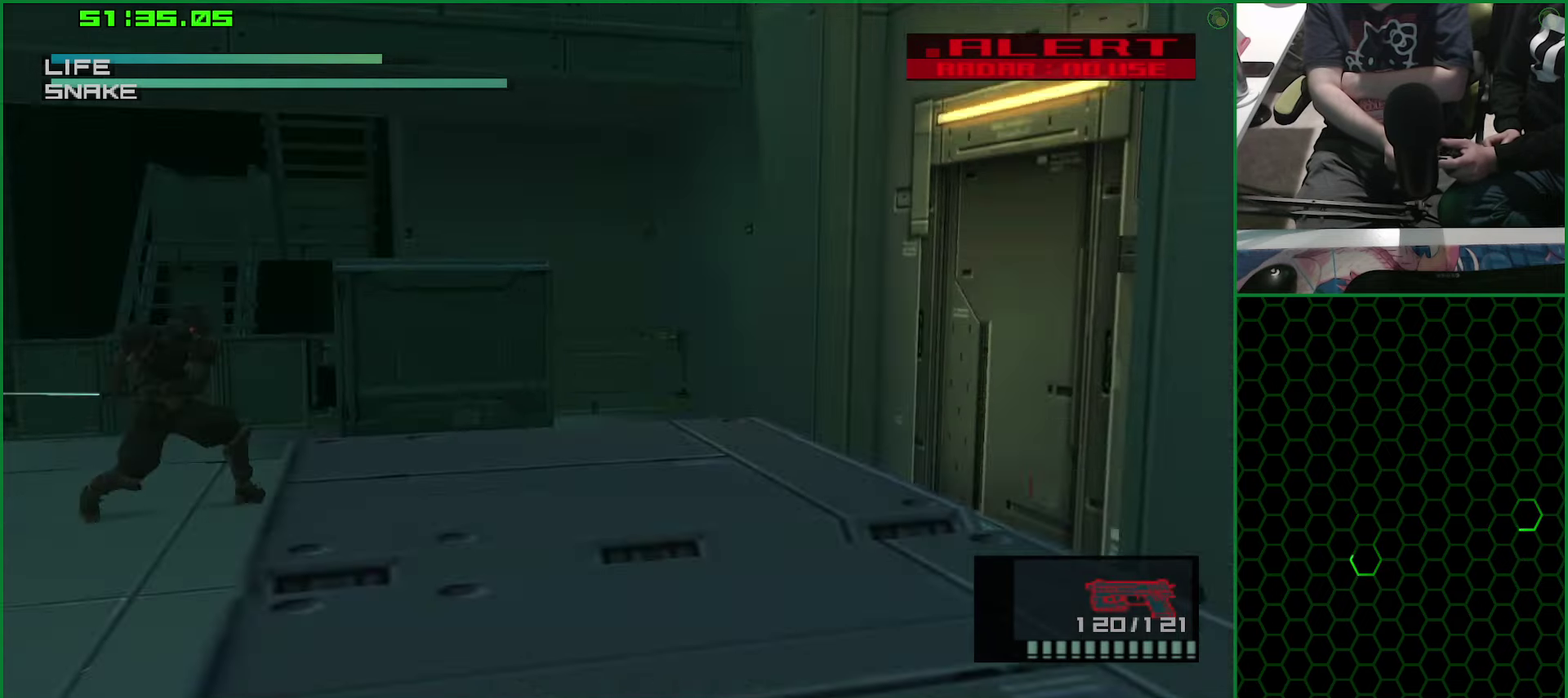
{"buttons": ["CIRCLE"], "left_stick": "center", "right_stick": "center", "events": [[434, "CIRCLE", "down"]]}